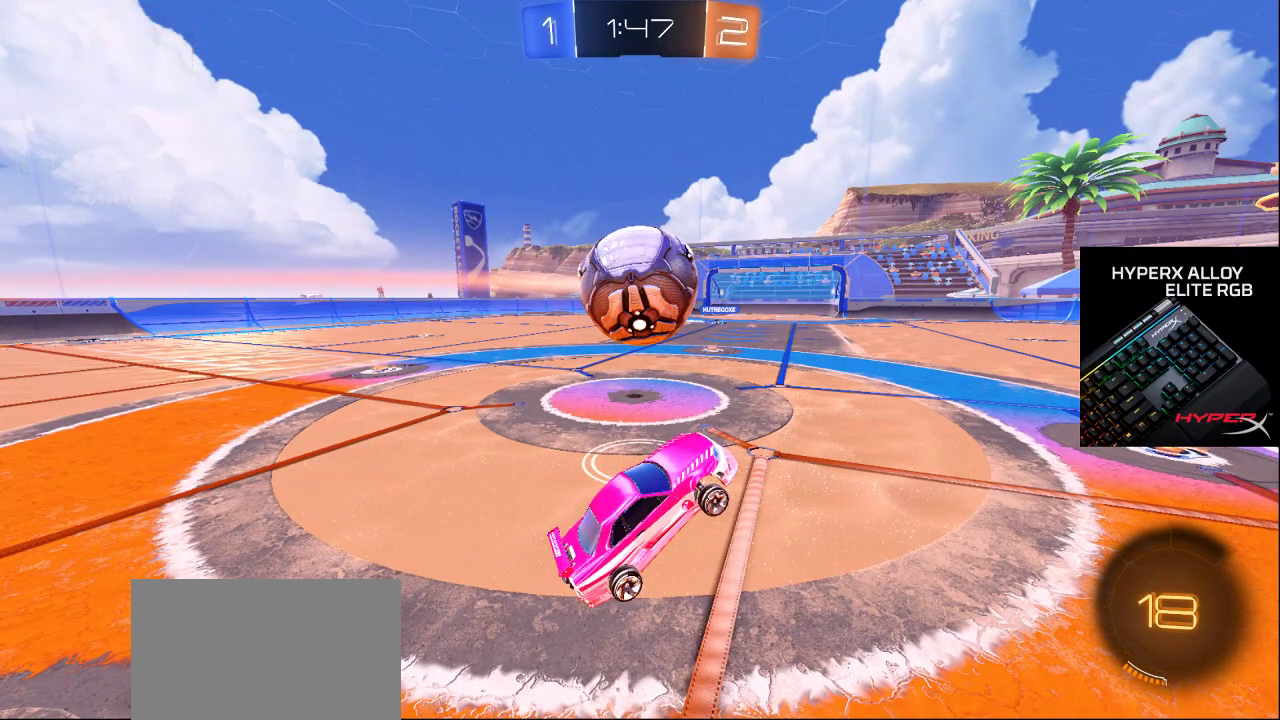
Gameplay with a controller (PlayStation layout); each line is a JSON object with the inputs held at the frame after it. "events" lists button and stick changes between this image and that frame as [ms after this image, input, new state], when the widget could be followed in between.
{"buttons": [], "left_stick": "center", "right_stick": "center", "events": [[83, "CROSS", "down"], [150, "CROSS", "up"]]}
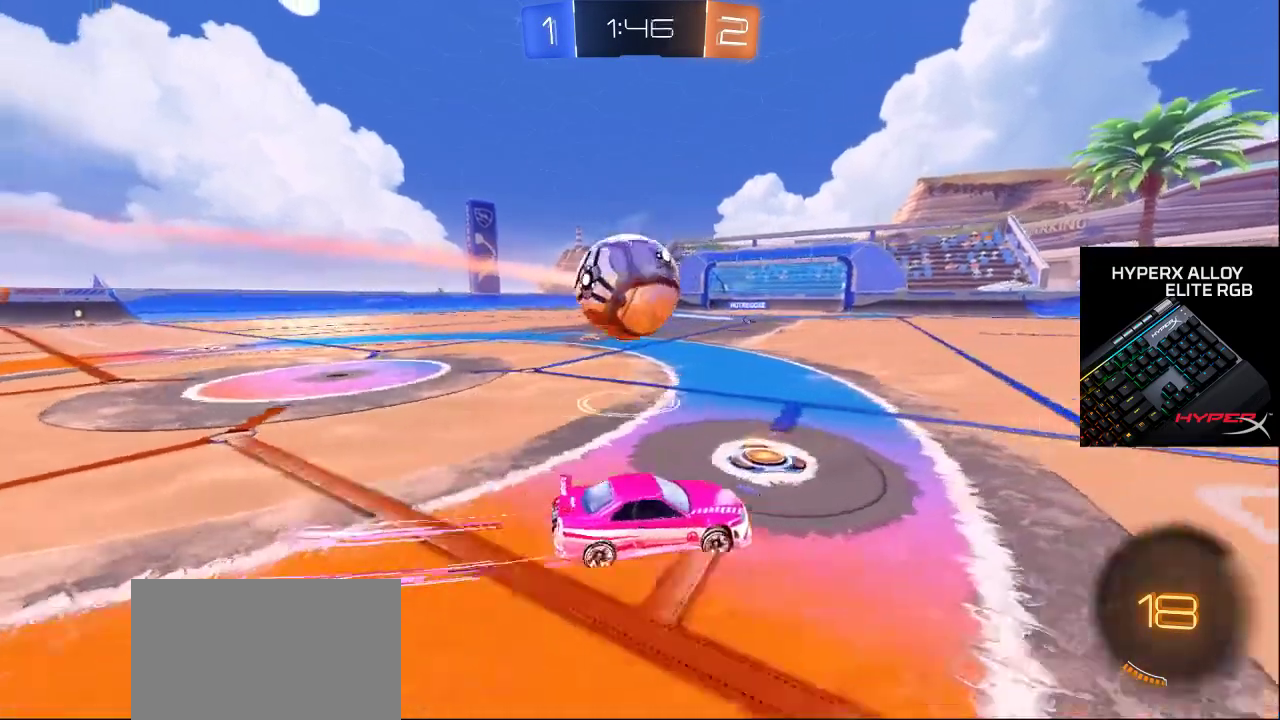
{"buttons": [], "left_stick": "center", "right_stick": "center", "events": []}
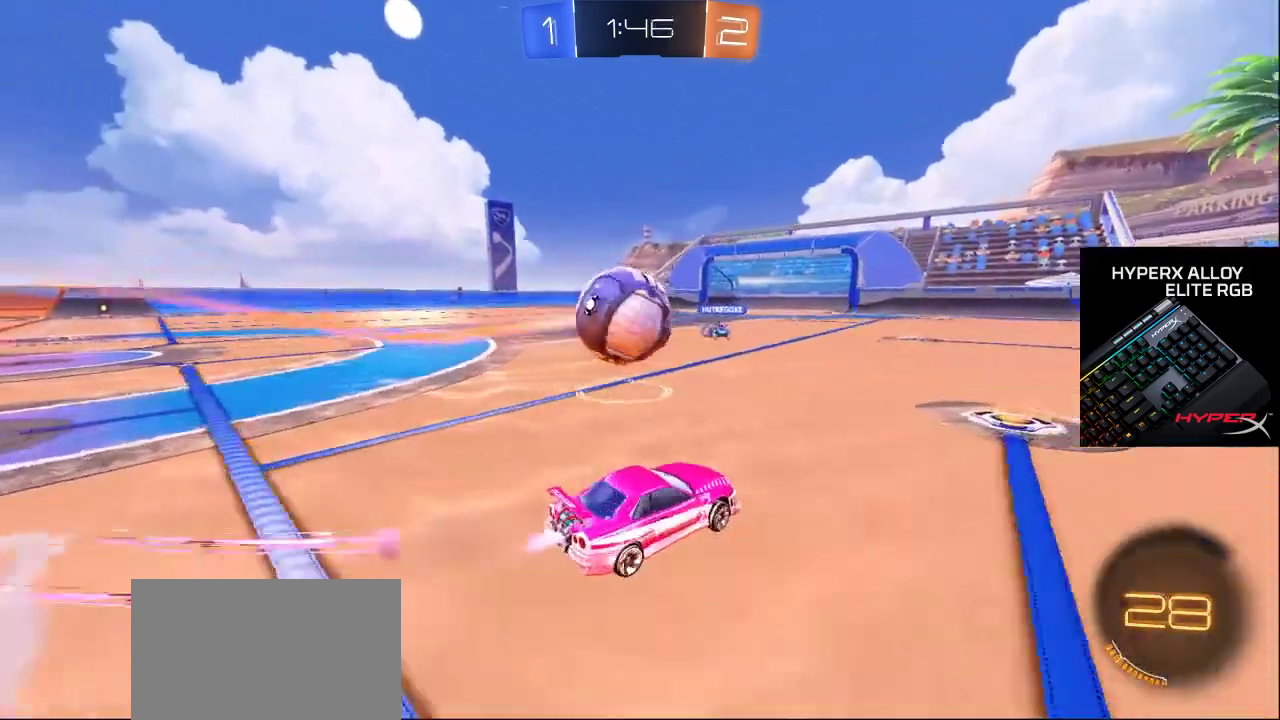
{"buttons": [], "left_stick": "center", "right_stick": "center", "events": [[183, "CROSS", "down"], [317, "CROSS", "up"]]}
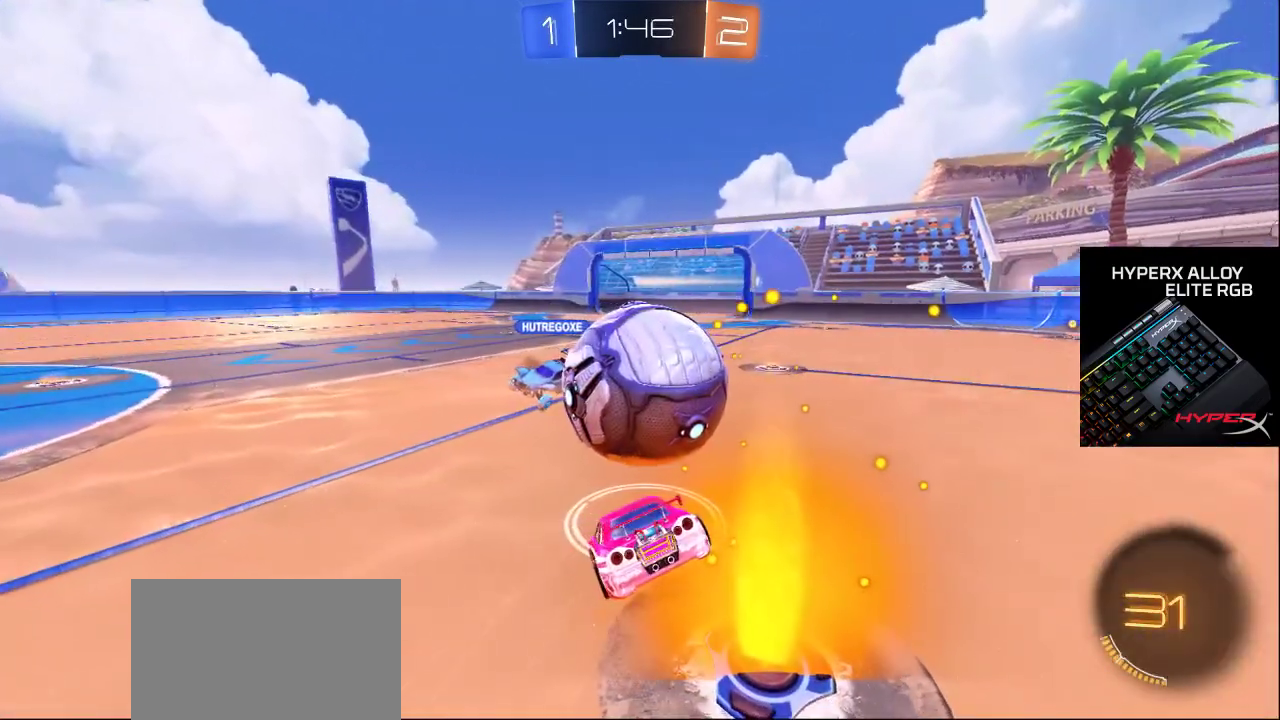
{"buttons": [], "left_stick": "center", "right_stick": "center", "events": []}
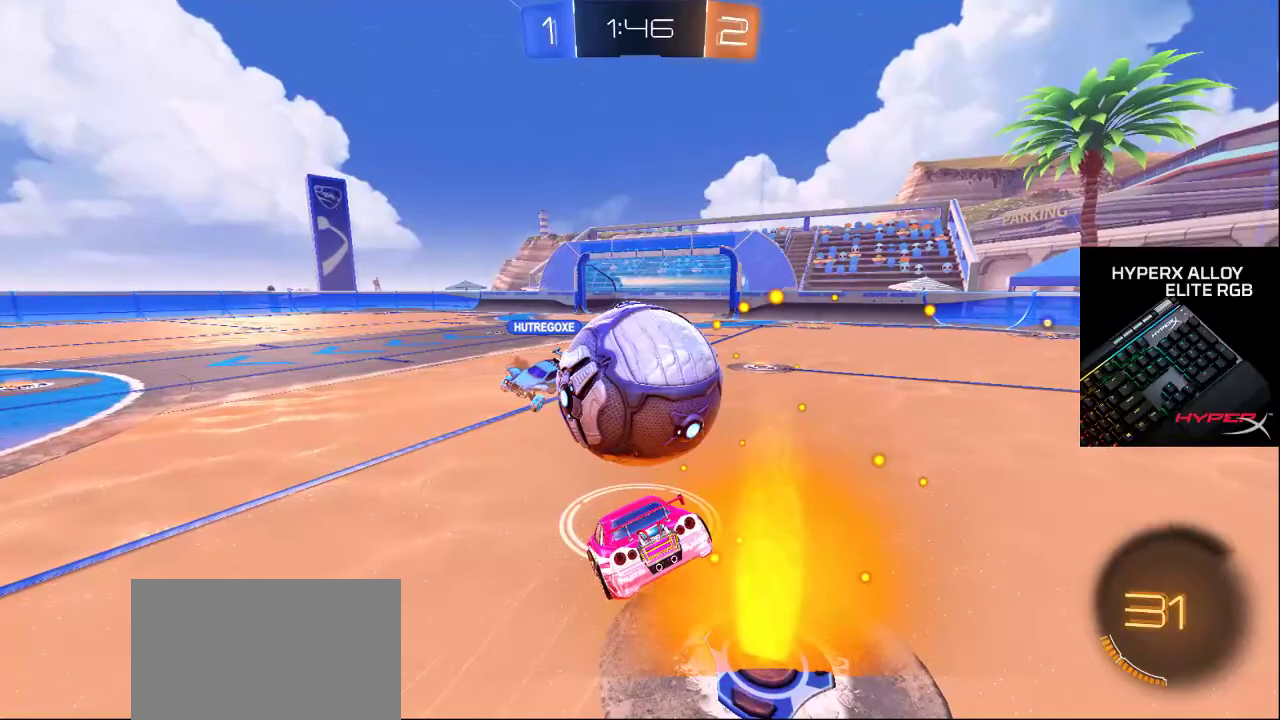
{"buttons": [], "left_stick": "center", "right_stick": "center", "events": [[333, "DPAD_LEFT", "down"], [400, "DPAD_LEFT", "up"]]}
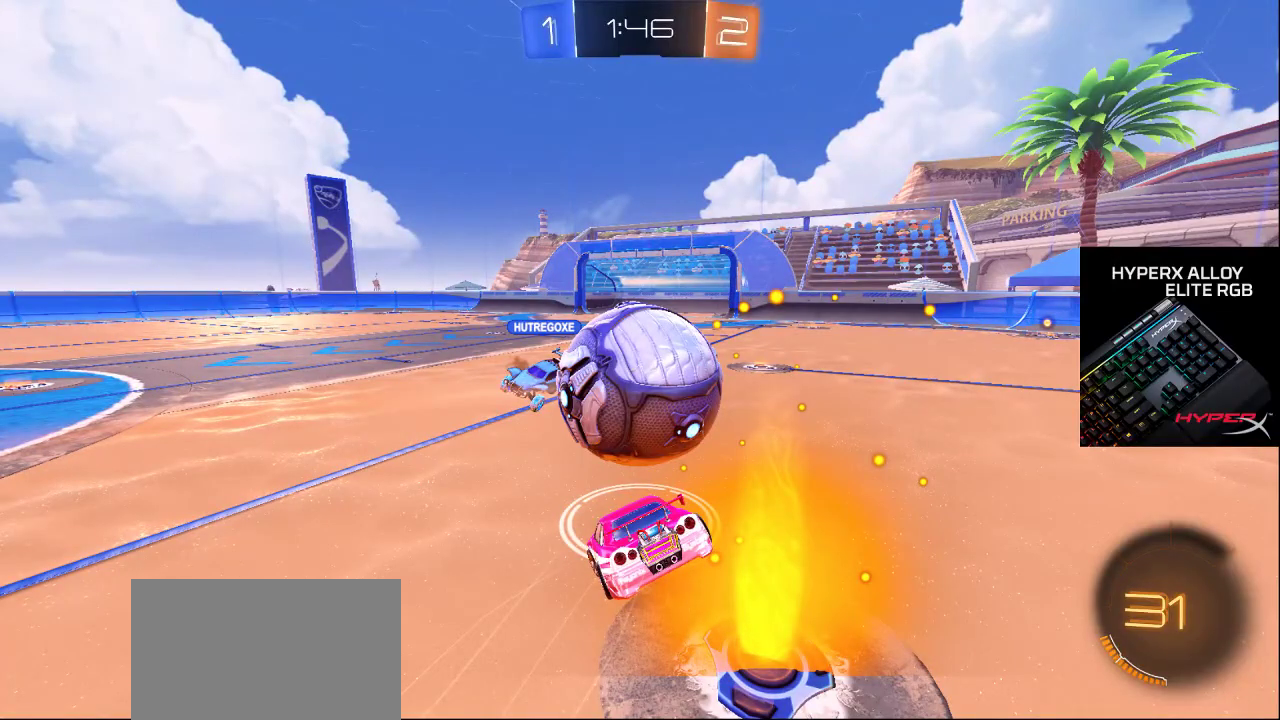
{"buttons": [], "left_stick": "center", "right_stick": "center", "events": []}
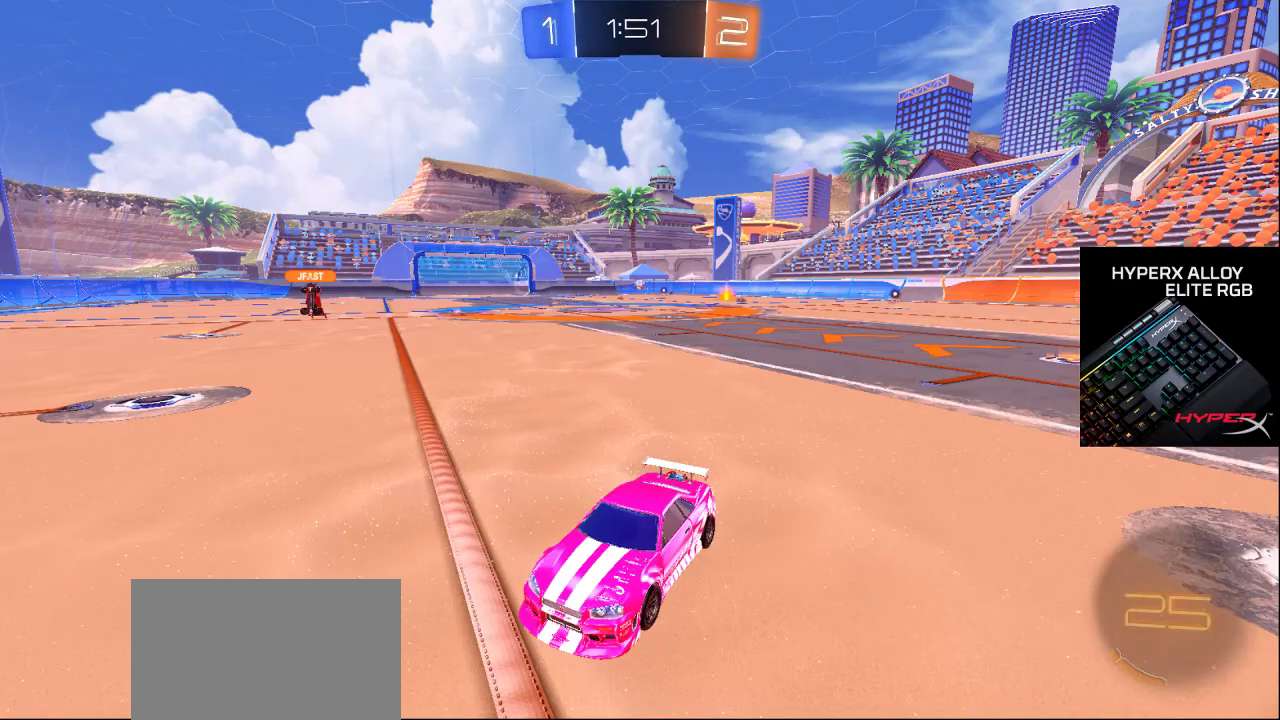
{"buttons": [], "left_stick": "center", "right_stick": "center", "events": [[117, "CROSS", "down"], [183, "CROSS", "up"]]}
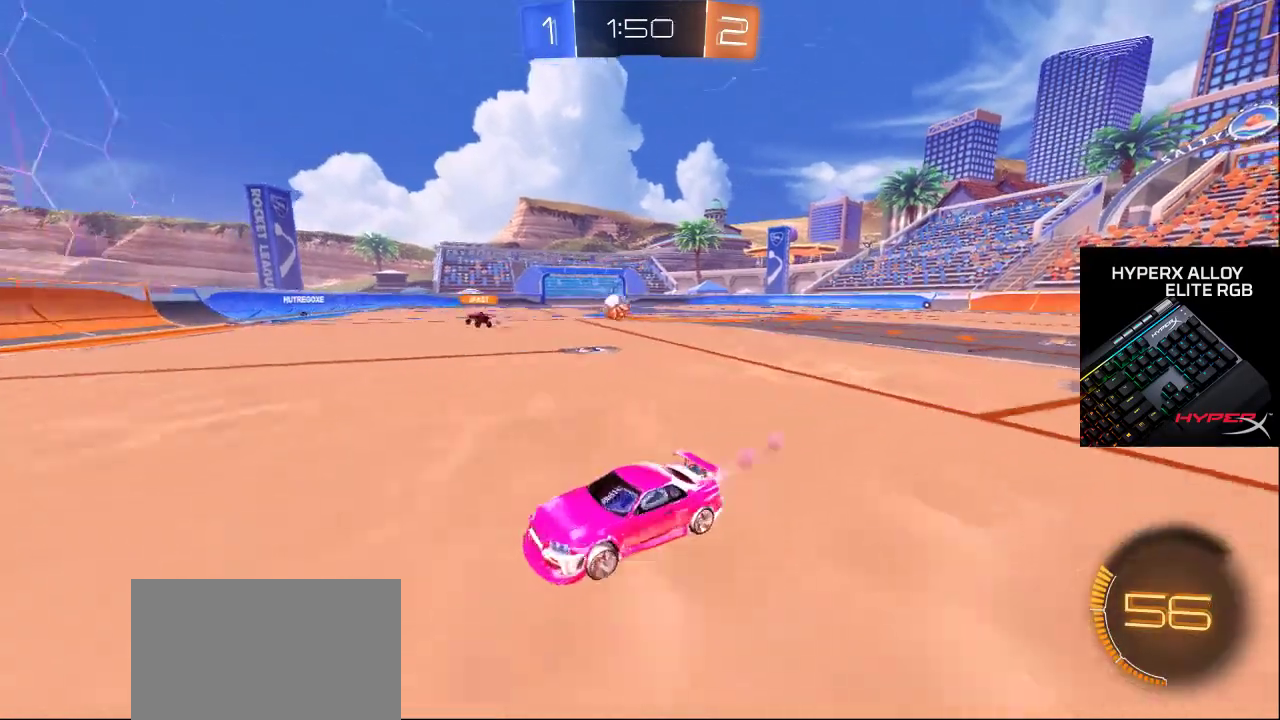
{"buttons": [], "left_stick": "center", "right_stick": "center", "events": []}
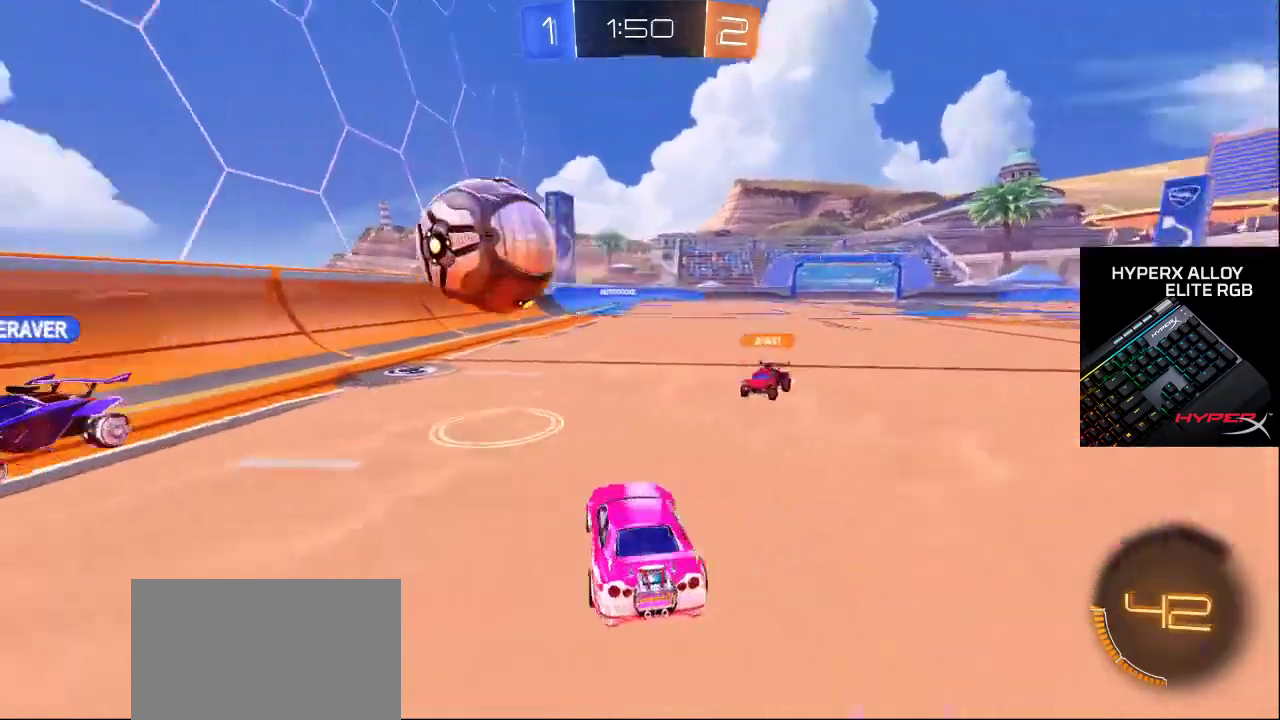
{"buttons": [], "left_stick": "center", "right_stick": "center", "events": []}
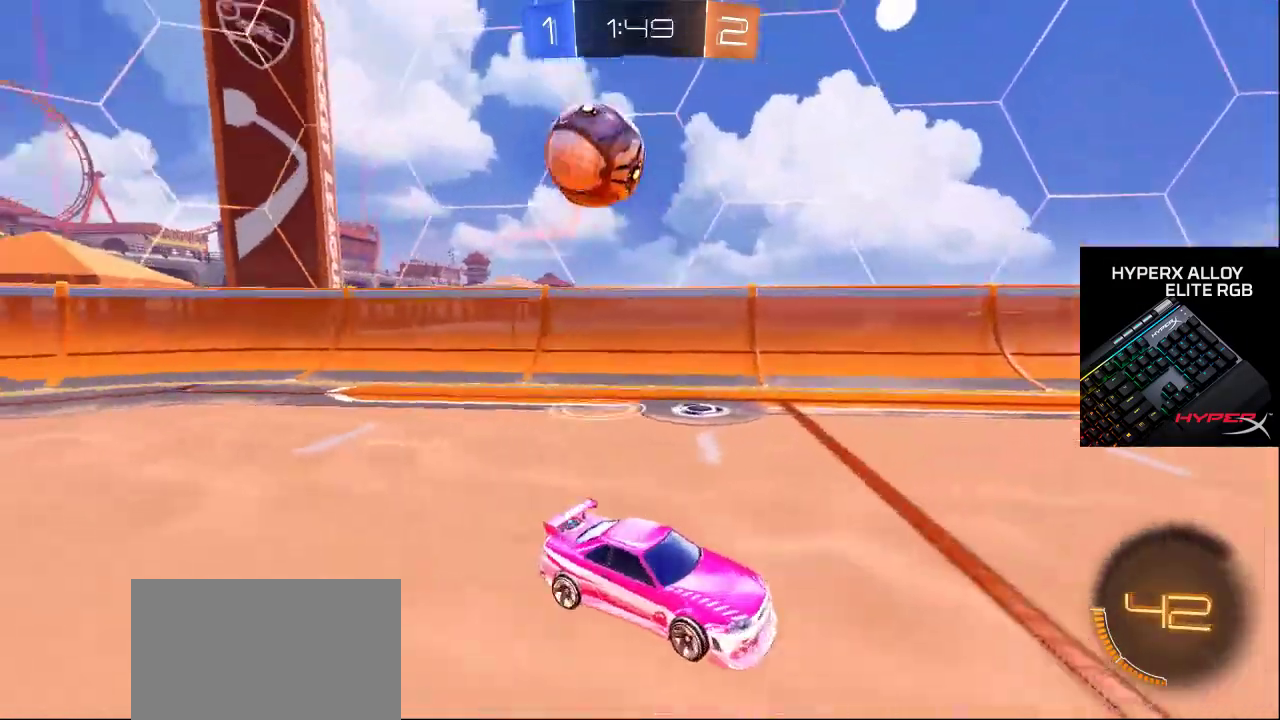
{"buttons": [], "left_stick": "center", "right_stick": "center", "events": []}
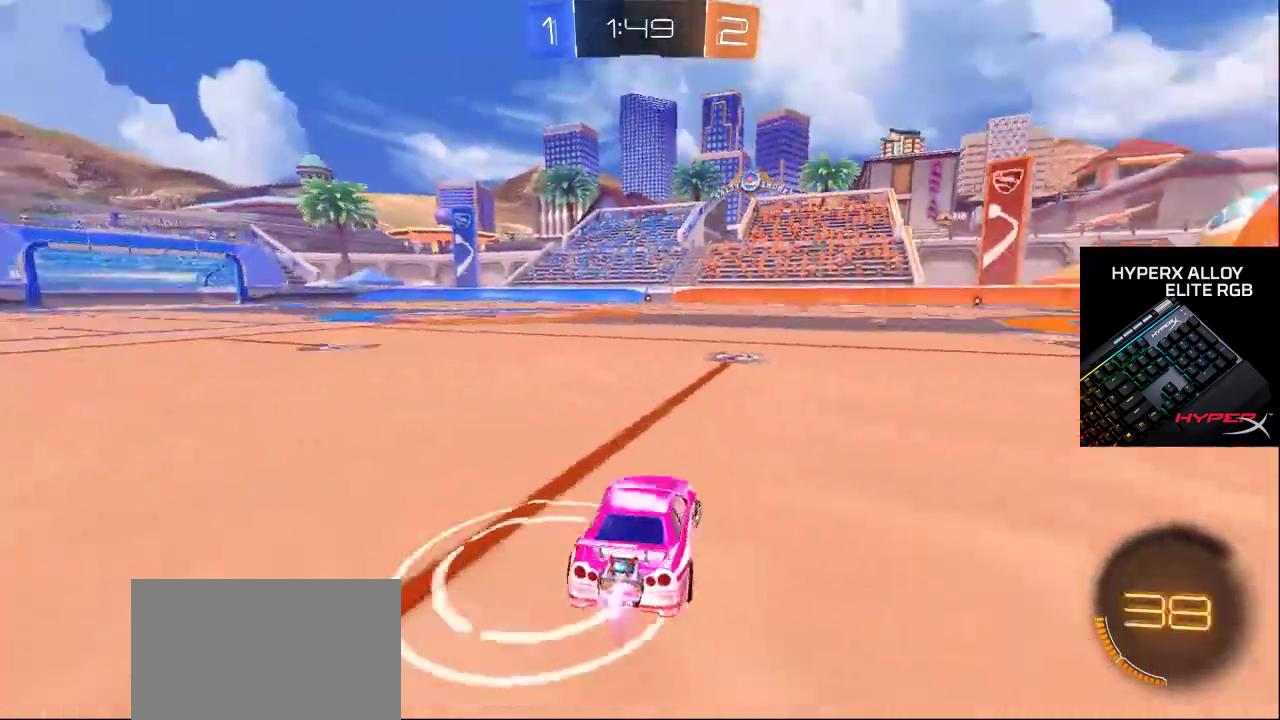
{"buttons": [], "left_stick": "center", "right_stick": "center", "events": []}
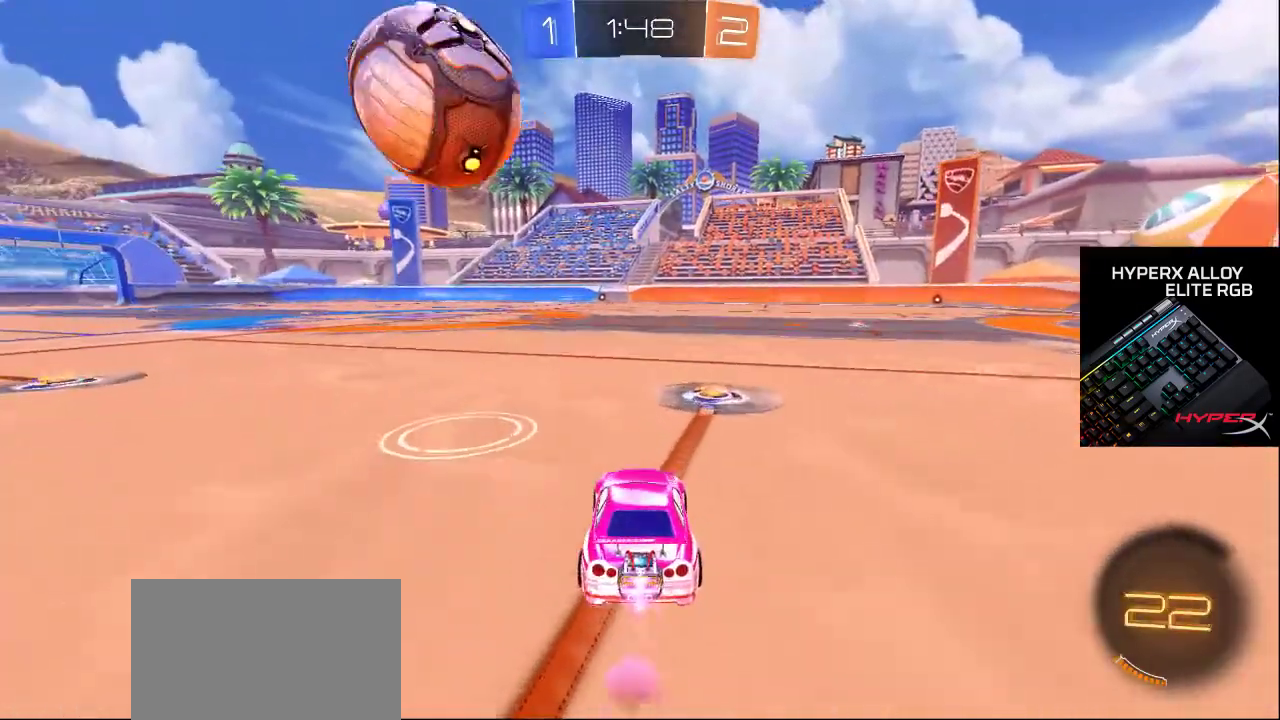
{"buttons": [], "left_stick": "center", "right_stick": "center", "events": []}
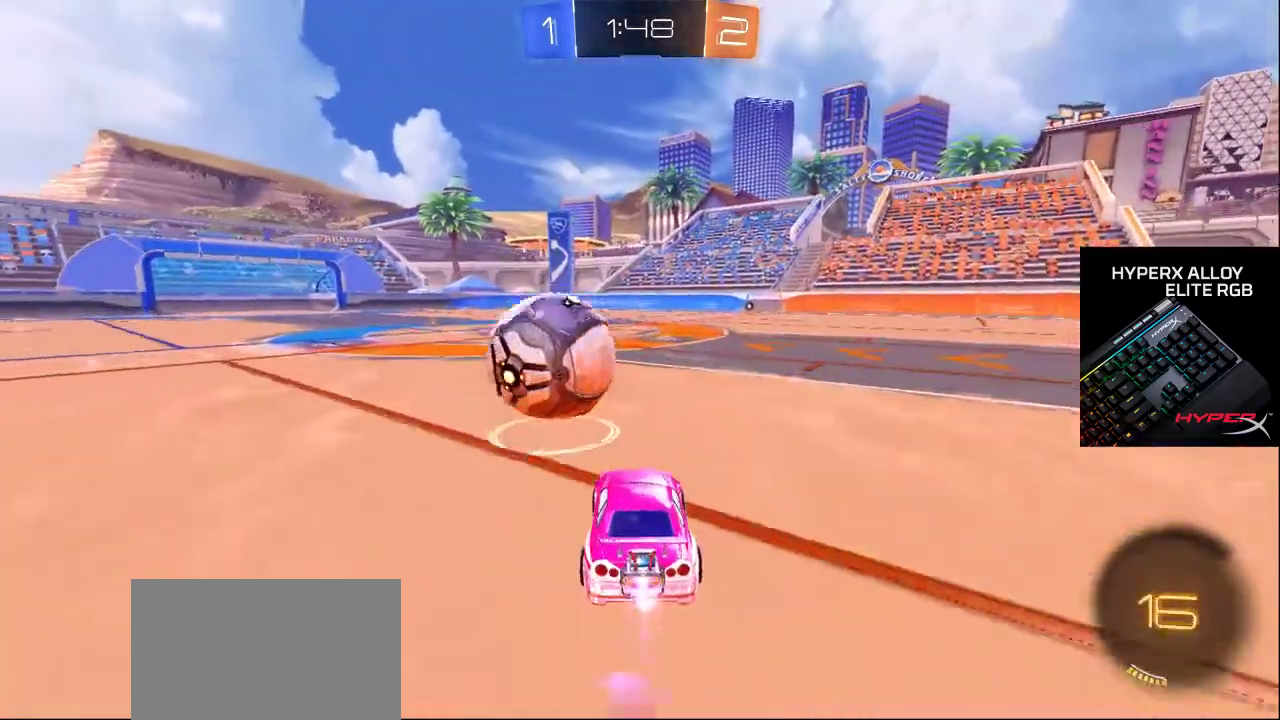
{"buttons": [], "left_stick": "center", "right_stick": "center", "events": []}
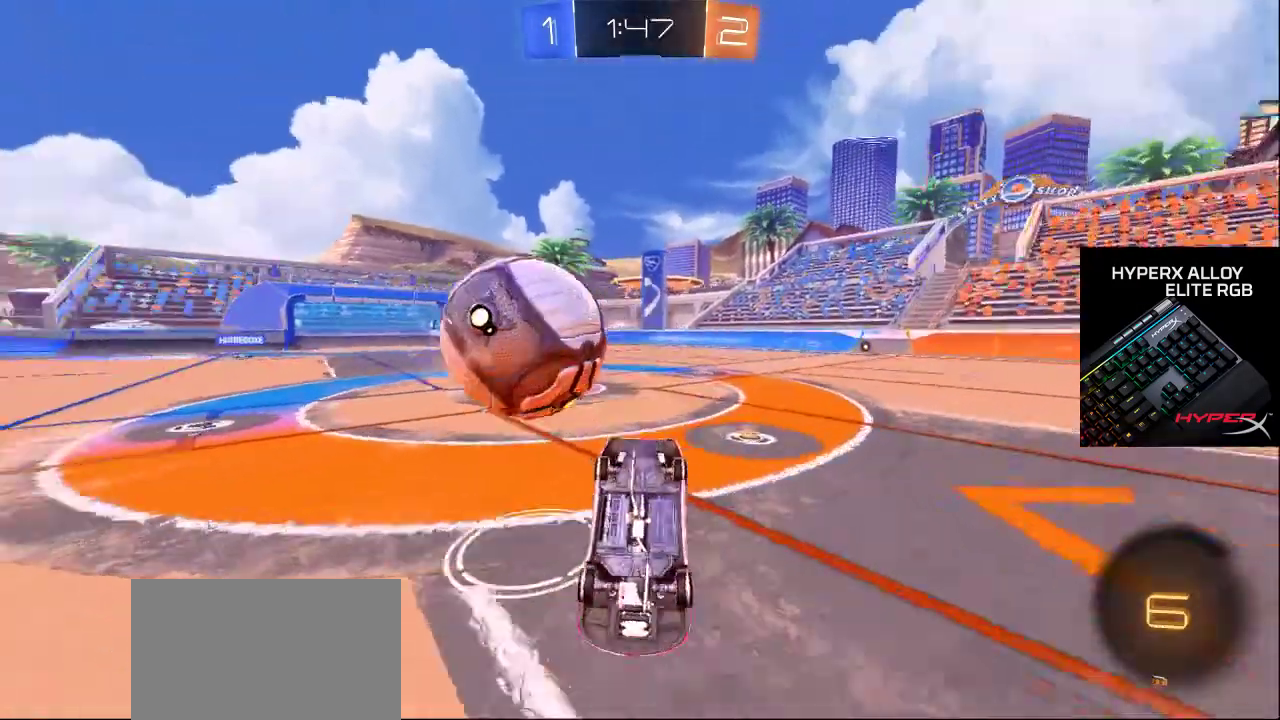
{"buttons": [], "left_stick": "center", "right_stick": "center", "events": []}
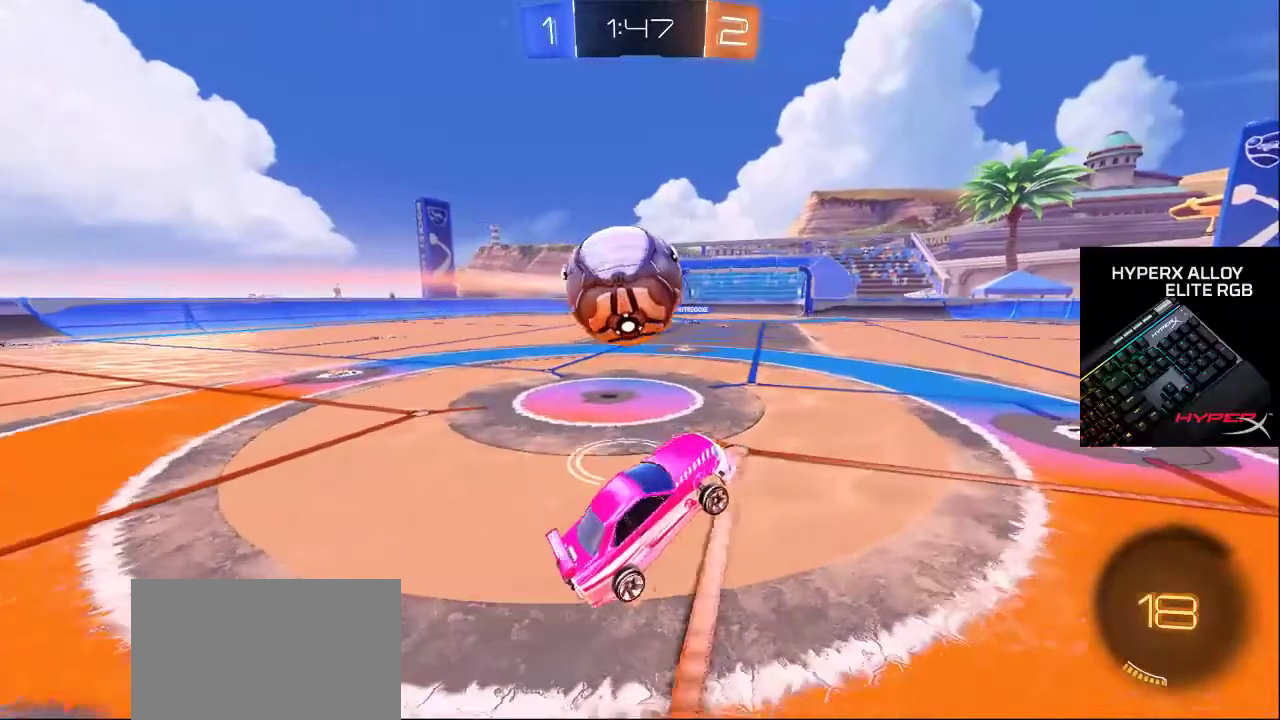
{"buttons": [], "left_stick": "center", "right_stick": "center", "events": [[17, "CROSS", "down"], [133, "CROSS", "up"]]}
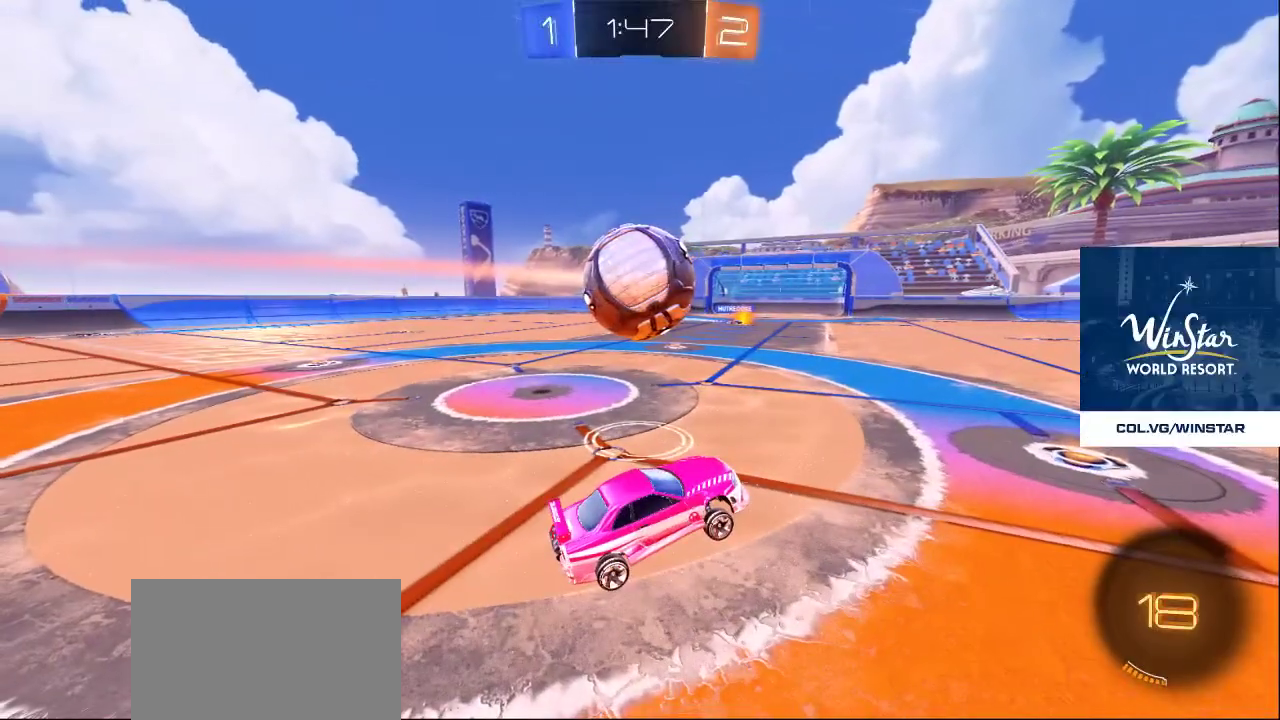
{"buttons": [], "left_stick": "center", "right_stick": "center", "events": [[150, "CROSS", "down"], [217, "CROSS", "up"], [283, "CROSS", "down"], [367, "CROSS", "up"]]}
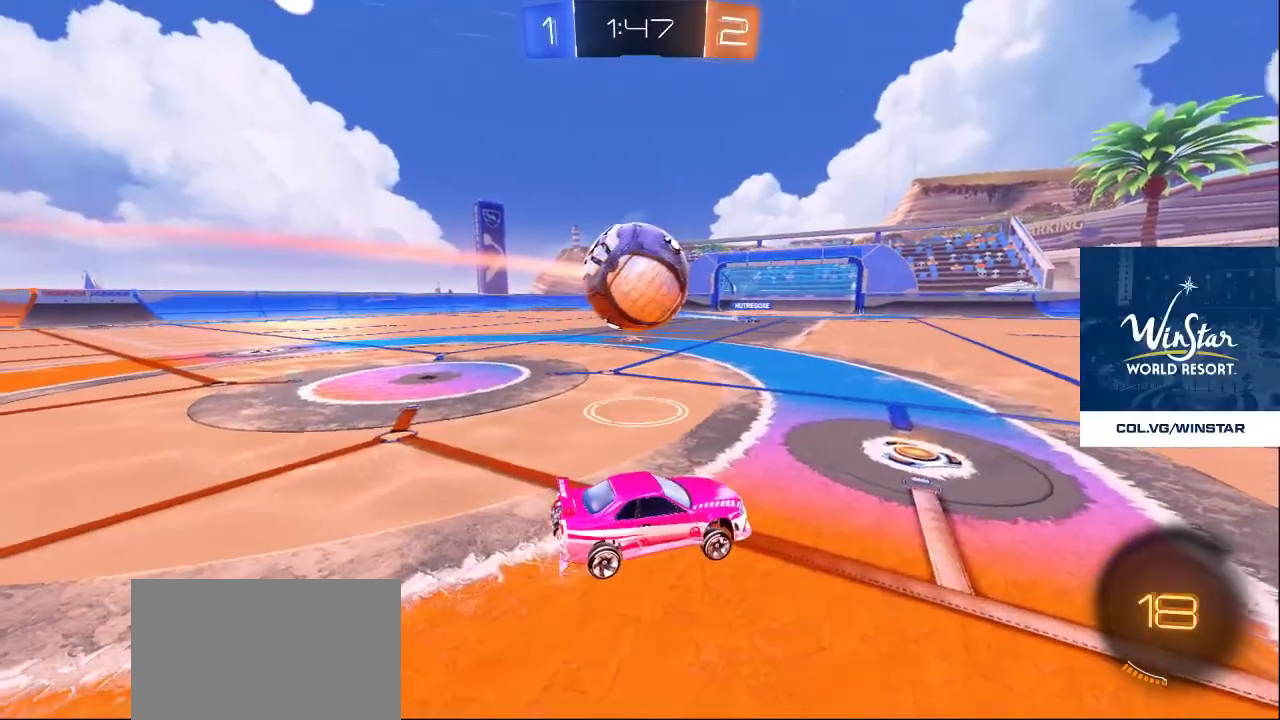
{"buttons": ["TRIANGLE"], "left_stick": "center", "right_stick": "center", "events": [[500, "TRIANGLE", "down"]]}
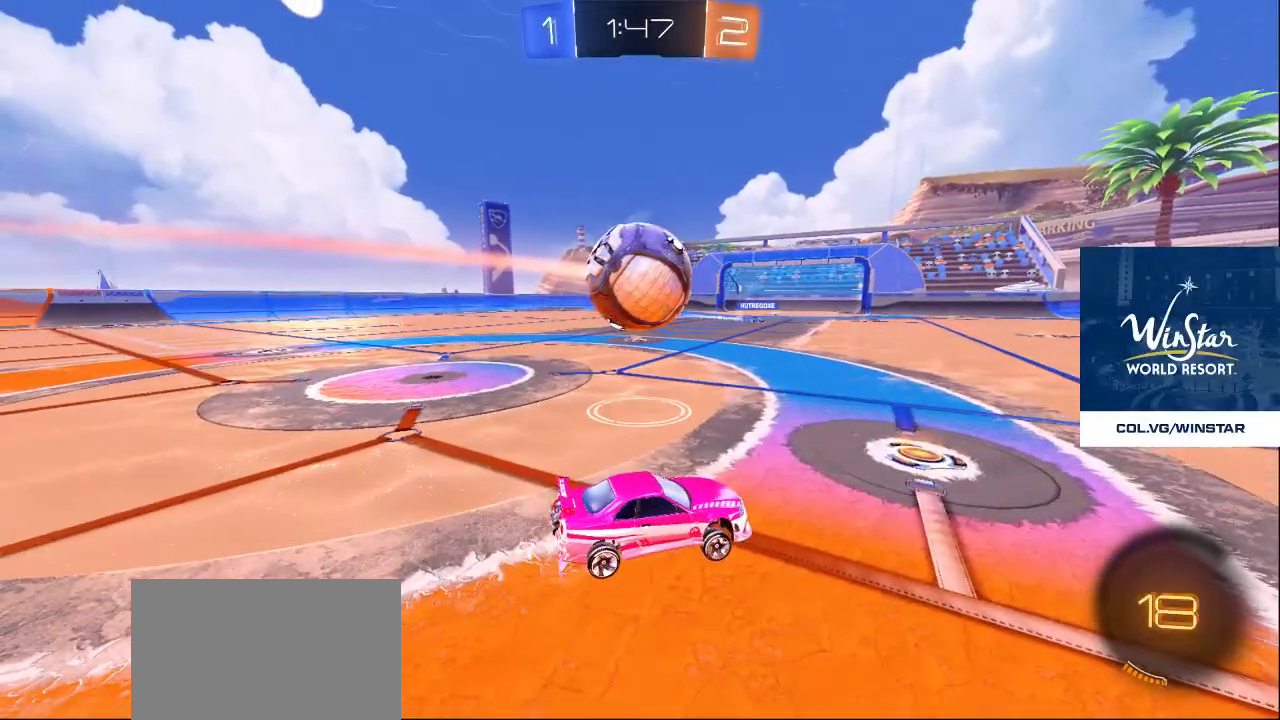
{"buttons": [], "left_stick": "down", "right_stick": "center", "events": [[50, "TRIANGLE", "up"], [117, "TRIANGLE", "down"], [167, "left_stick", "down"], [200, "TRIANGLE", "up"], [250, "TRIANGLE", "down"], [333, "TRIANGLE", "up"]]}
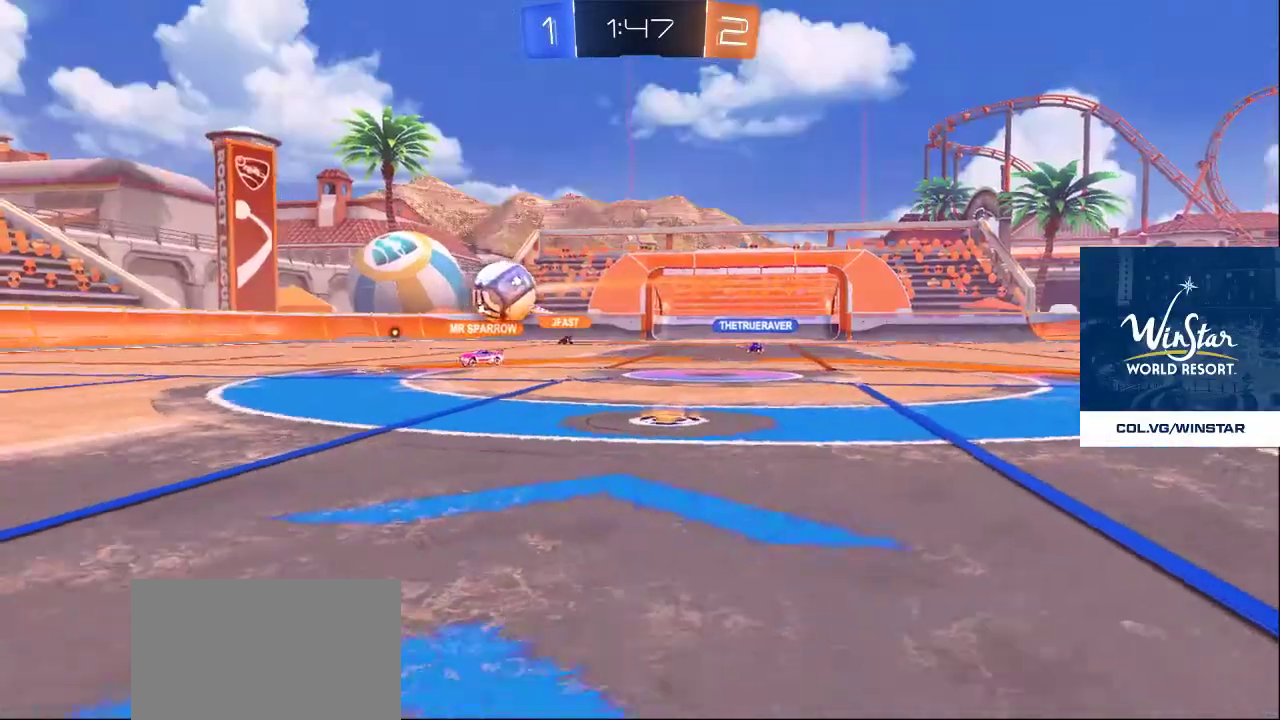
{"buttons": [], "left_stick": "up-left", "right_stick": "center", "events": [[33, "right_stick", "down-left"], [200, "right_stick", "up-right"], [217, "left_stick", "up-left"], [367, "right_stick", "down-right"], [483, "right_stick", "center"]]}
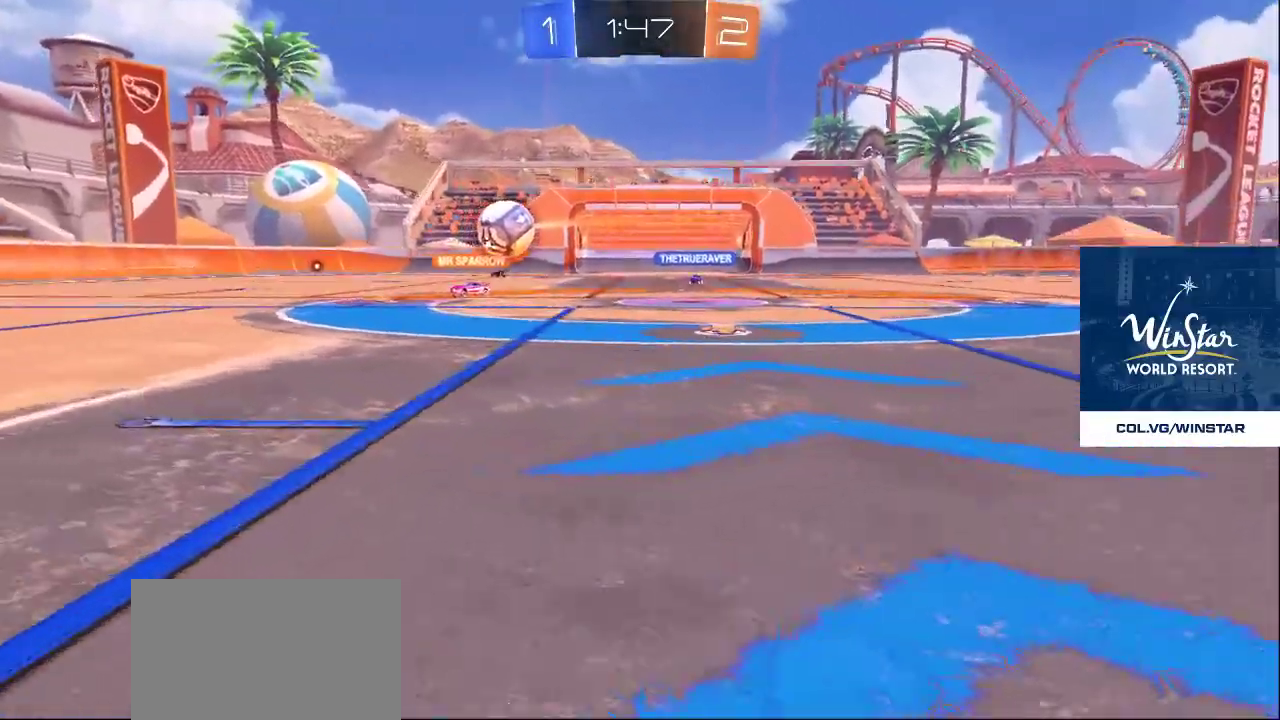
{"buttons": [], "left_stick": "up-left", "right_stick": "right", "events": [[267, "right_stick", "right"]]}
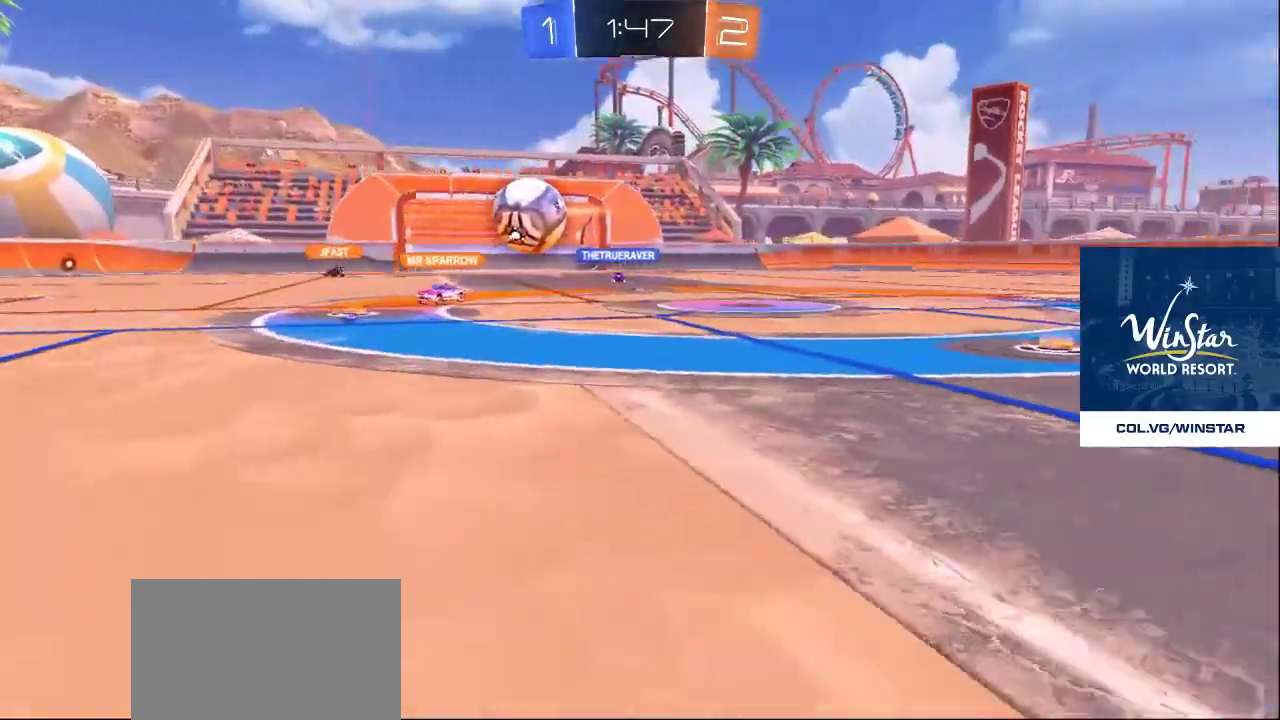
{"buttons": [], "left_stick": "up-left", "right_stick": "right", "events": [[417, "right_stick", "center"], [483, "right_stick", "right"]]}
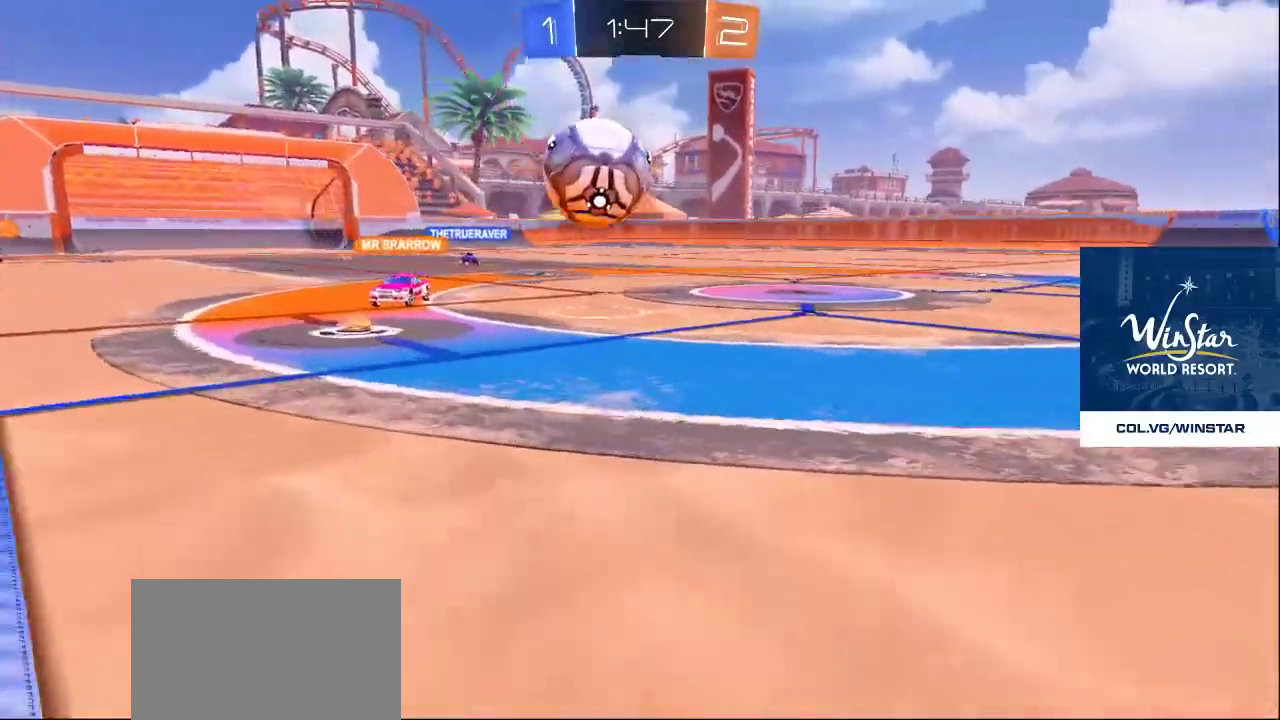
{"buttons": [], "left_stick": "left", "right_stick": "right", "events": [[367, "left_stick", "left"]]}
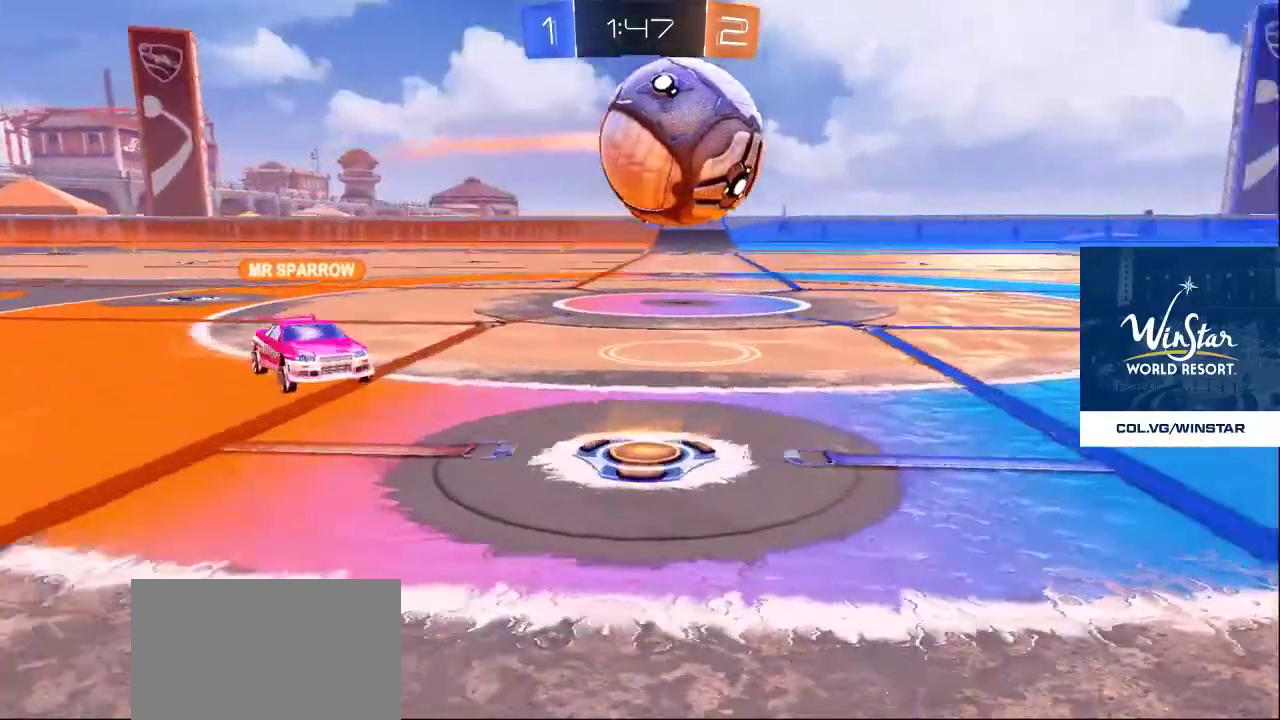
{"buttons": [], "left_stick": "center", "right_stick": "right", "events": [[450, "left_stick", "center"]]}
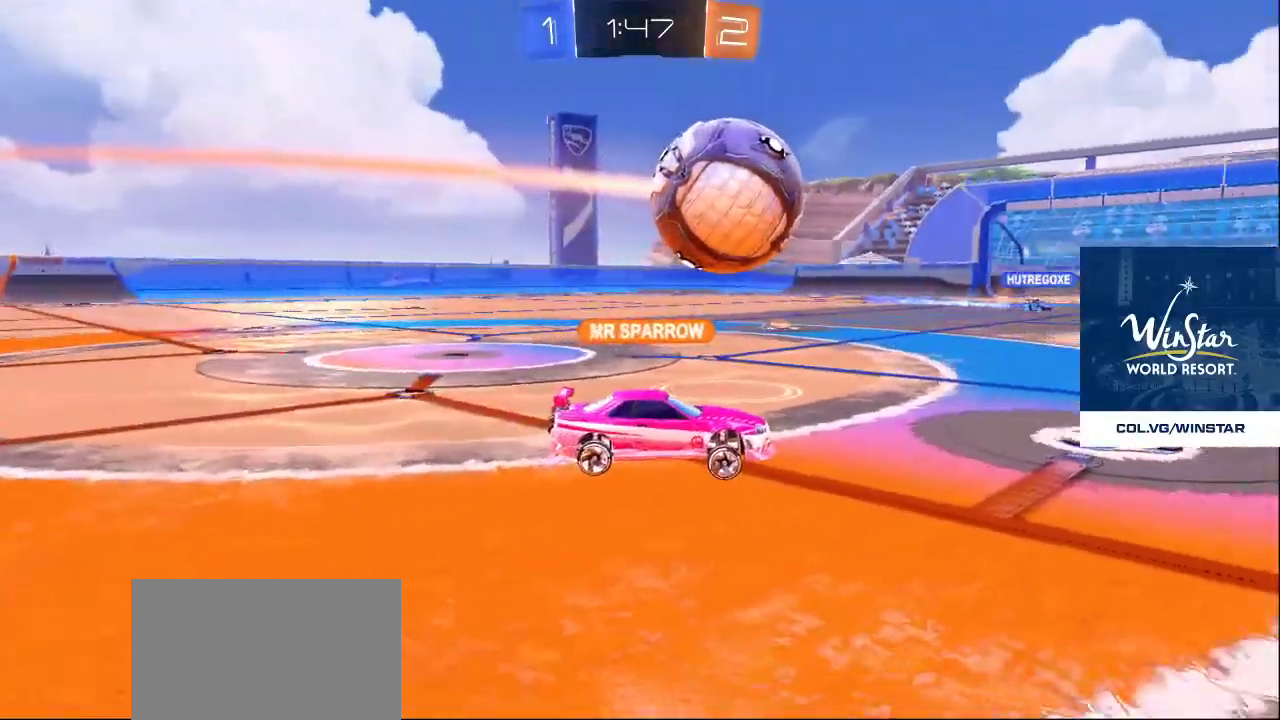
{"buttons": [], "left_stick": "up-right", "right_stick": "right", "events": [[50, "right_stick", "center"], [100, "CROSS", "down"], [183, "CROSS", "up"], [233, "CROSS", "down"], [317, "CROSS", "up"], [317, "left_stick", "up-right"], [467, "right_stick", "right"]]}
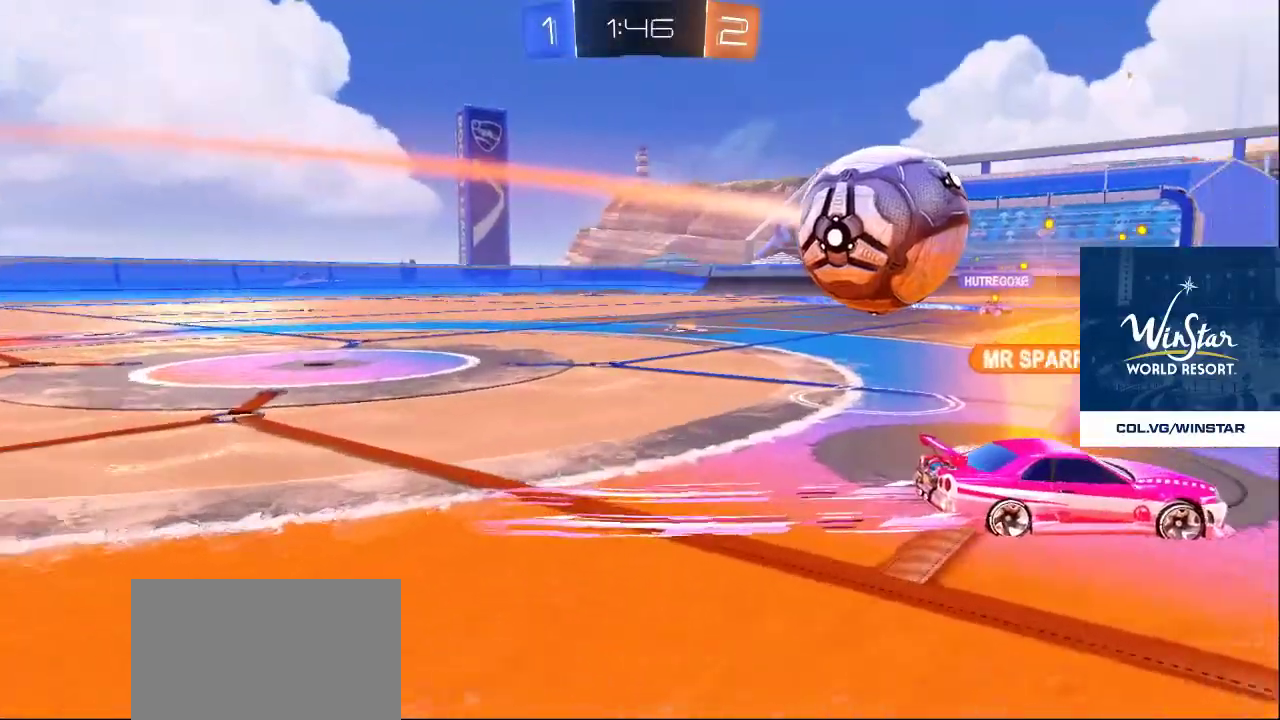
{"buttons": ["CROSS"], "left_stick": "up", "right_stick": "center", "events": [[117, "right_stick", "down-right"], [183, "left_stick", "center"], [217, "right_stick", "center"], [233, "left_stick", "left"], [300, "CROSS", "down"], [317, "left_stick", "center"], [367, "CROSS", "up"], [367, "left_stick", "right"], [417, "CROSS", "down"], [467, "left_stick", "up"]]}
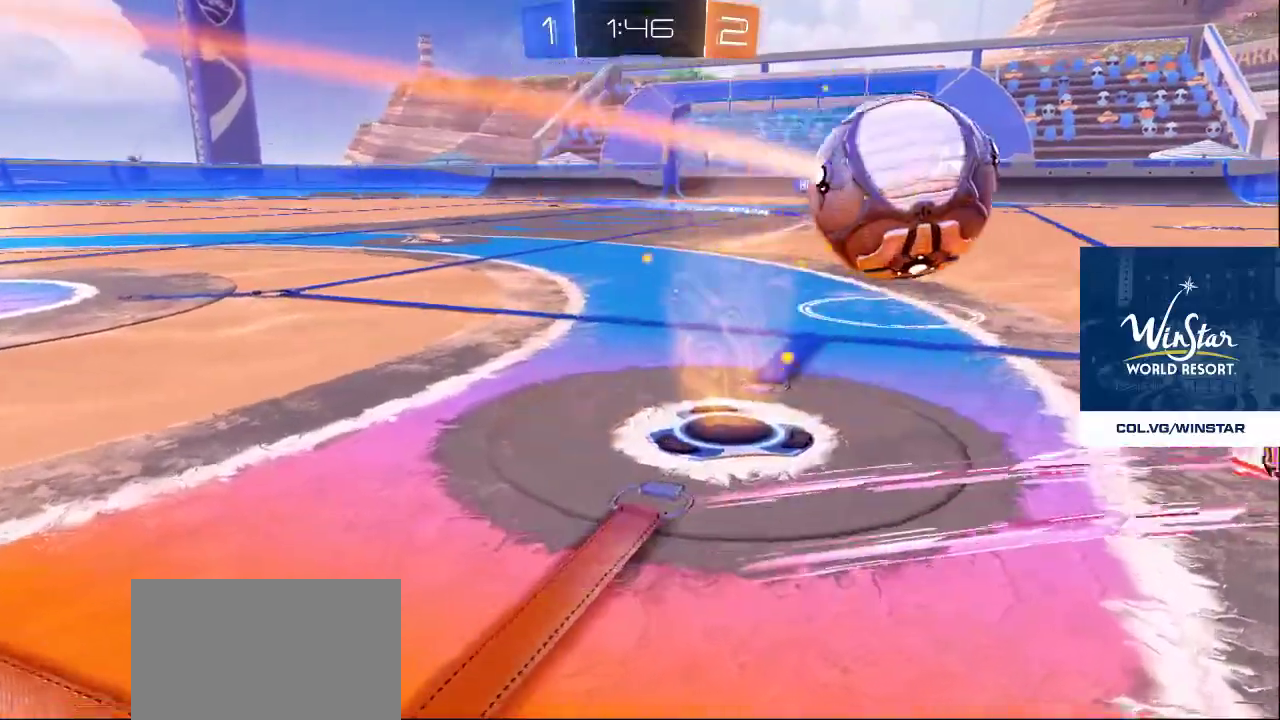
{"buttons": [], "left_stick": "down-right", "right_stick": "left", "events": [[17, "CROSS", "up"], [100, "left_stick", "up-right"], [183, "right_stick", "up-right"], [317, "right_stick", "down"], [467, "left_stick", "down-right"], [483, "right_stick", "left"]]}
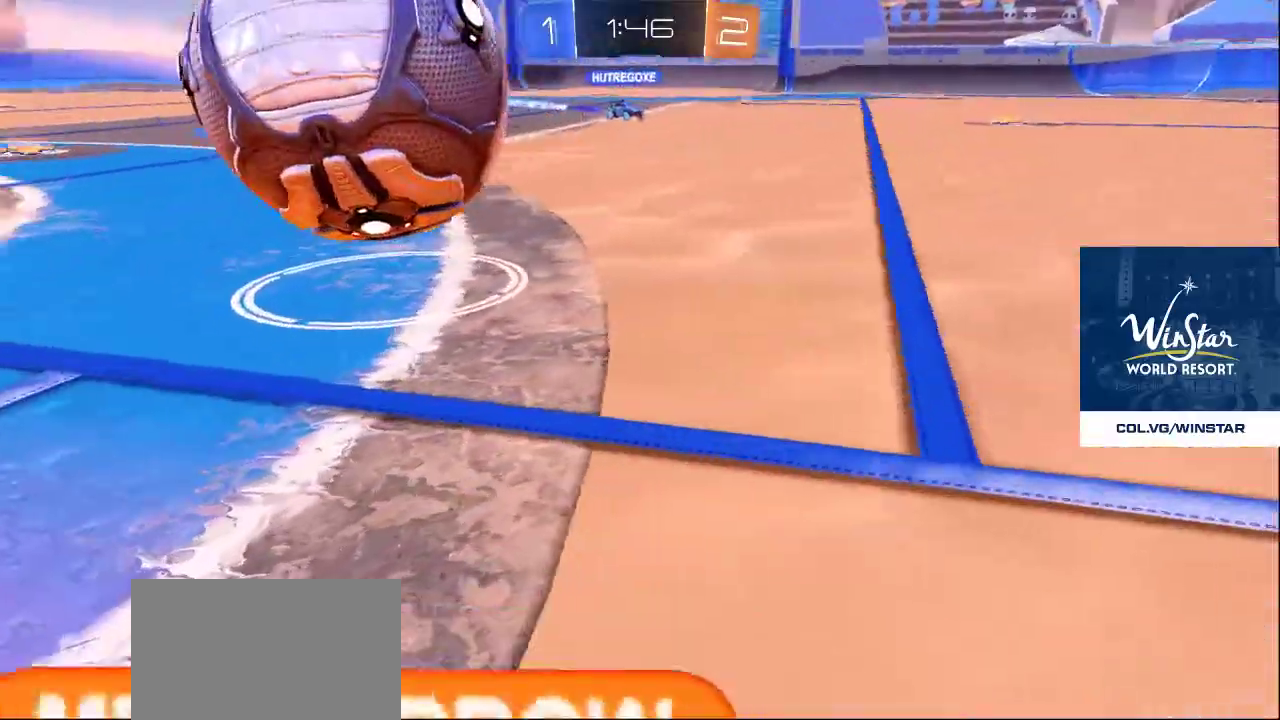
{"buttons": [], "left_stick": "up", "right_stick": "up-left", "events": [[17, "left_stick", "down"], [267, "left_stick", "center"], [333, "right_stick", "down"], [383, "left_stick", "left"], [417, "right_stick", "up-right"], [467, "right_stick", "up-left"], [500, "left_stick", "up"]]}
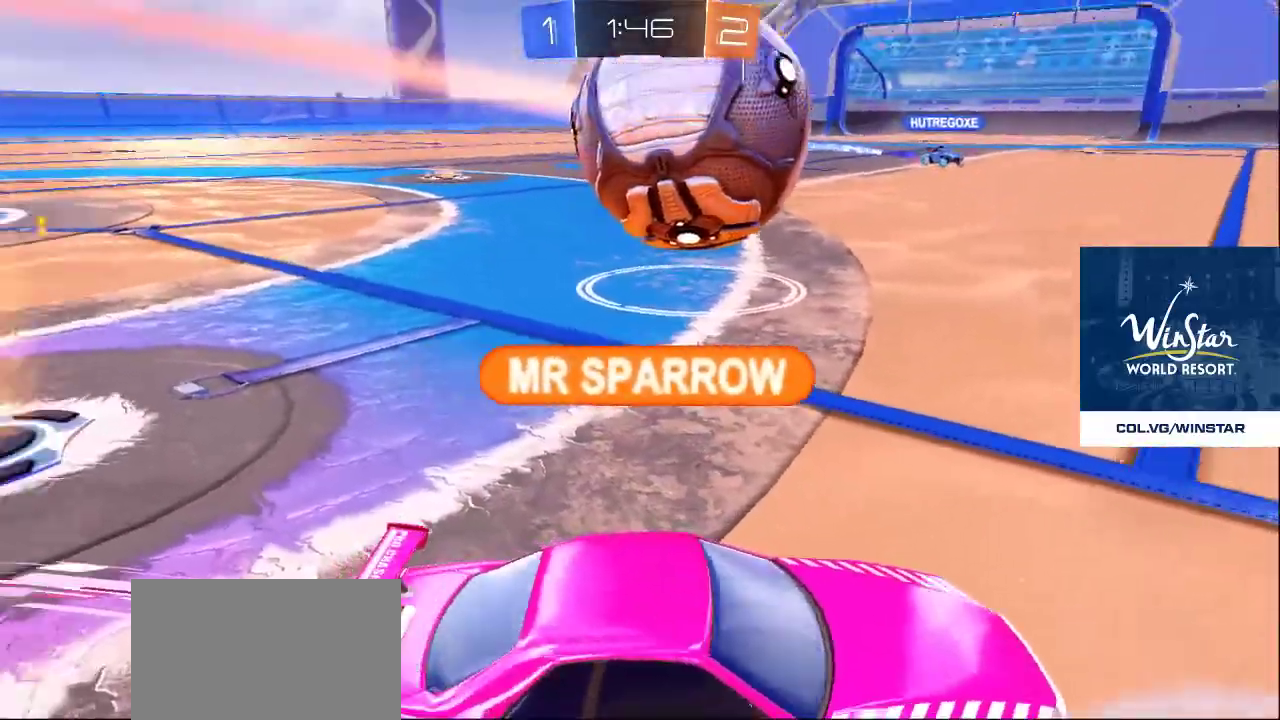
{"buttons": [], "left_stick": "up", "right_stick": "up", "events": [[33, "right_stick", "down-left"], [117, "left_stick", "down"], [133, "right_stick", "up-right"], [200, "right_stick", "center"], [217, "left_stick", "up-left"], [317, "right_stick", "up-right"], [367, "left_stick", "up"], [400, "right_stick", "up"]]}
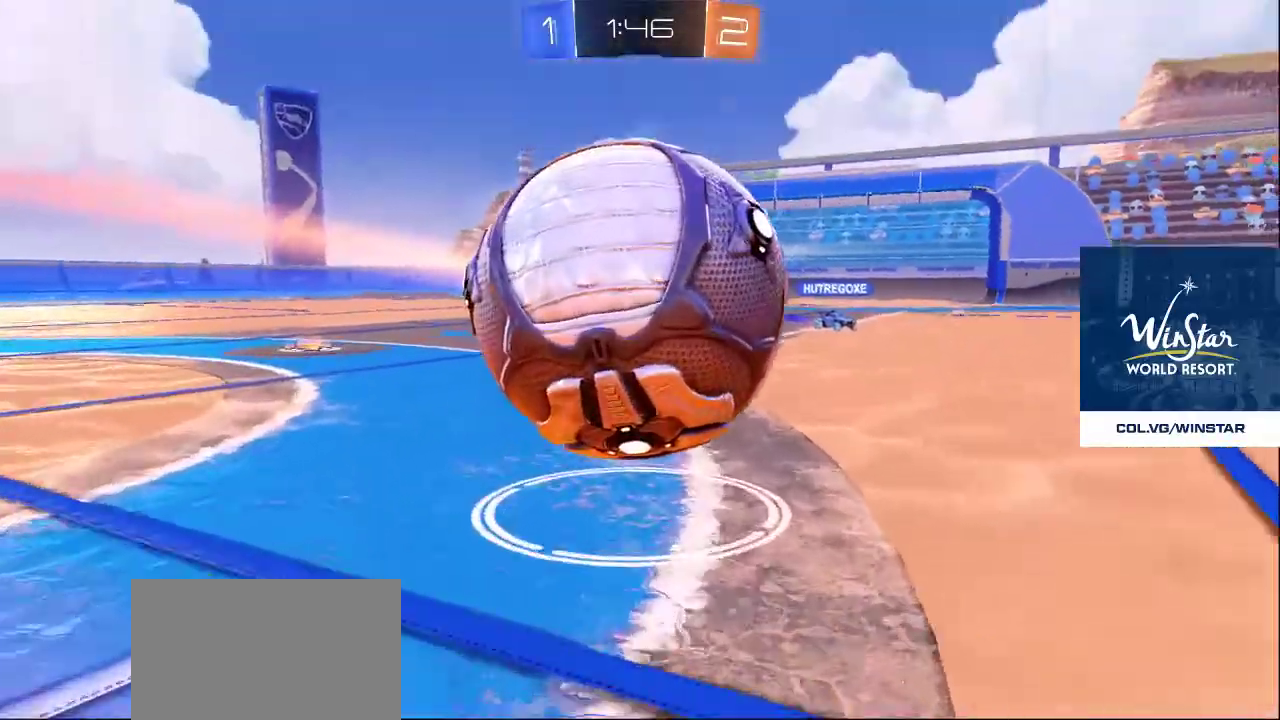
{"buttons": [], "left_stick": "up", "right_stick": "center", "events": [[50, "right_stick", "center"], [200, "right_stick", "right"], [317, "right_stick", "center"]]}